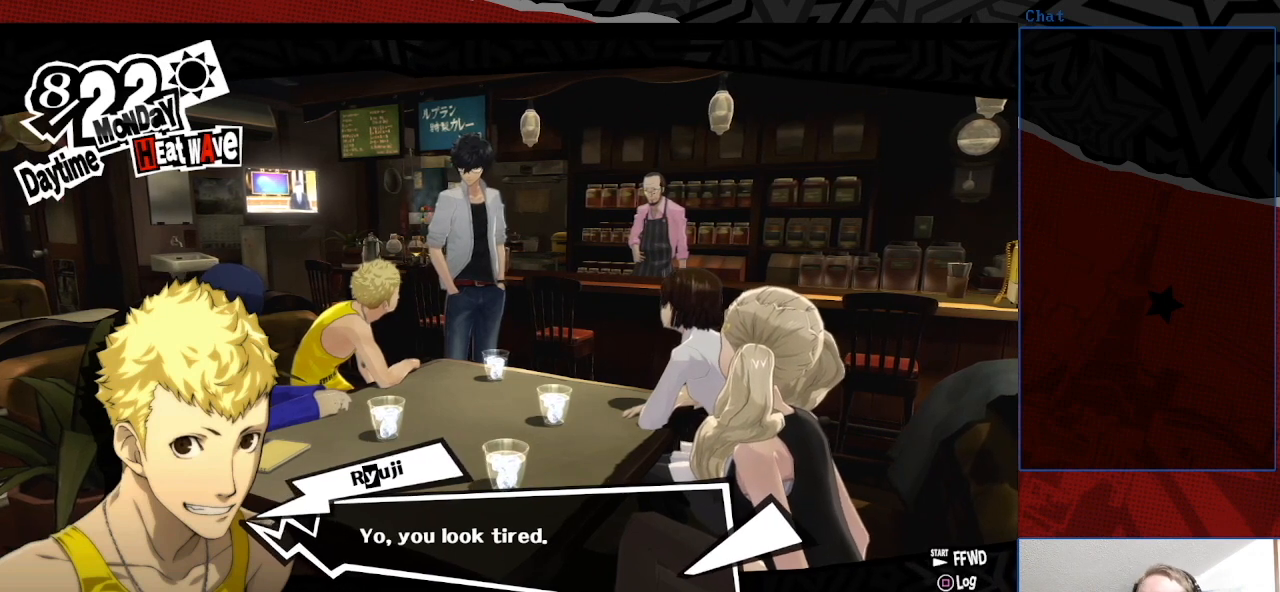
Gameplay with a controller (PlayStation layout); each line is a JSON object with the inputs held at the frame after it. "events" lists button and stick changes between this image and that frame as [ms after this image, input, new state], when the widget could be followed in between. Not read: L3 R3.
{"buttons": ["CROSS"], "left_stick": "center", "right_stick": "center", "events": [[333, "CROSS", "down"]]}
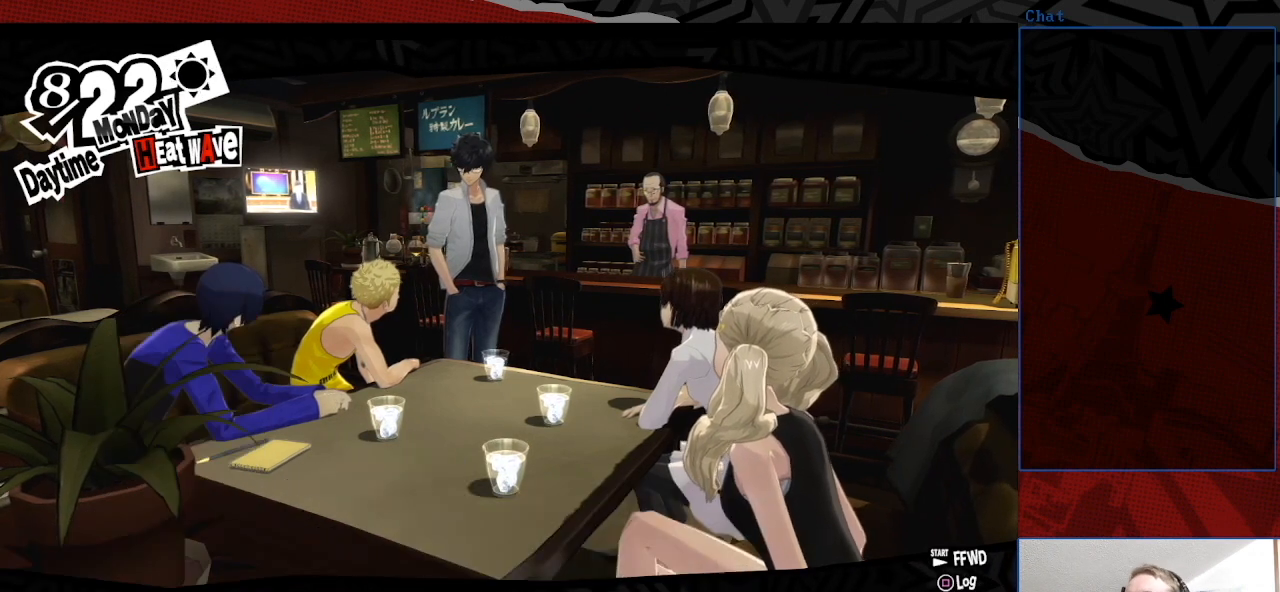
{"buttons": [], "left_stick": "center", "right_stick": "center", "events": [[33, "CROSS", "up"]]}
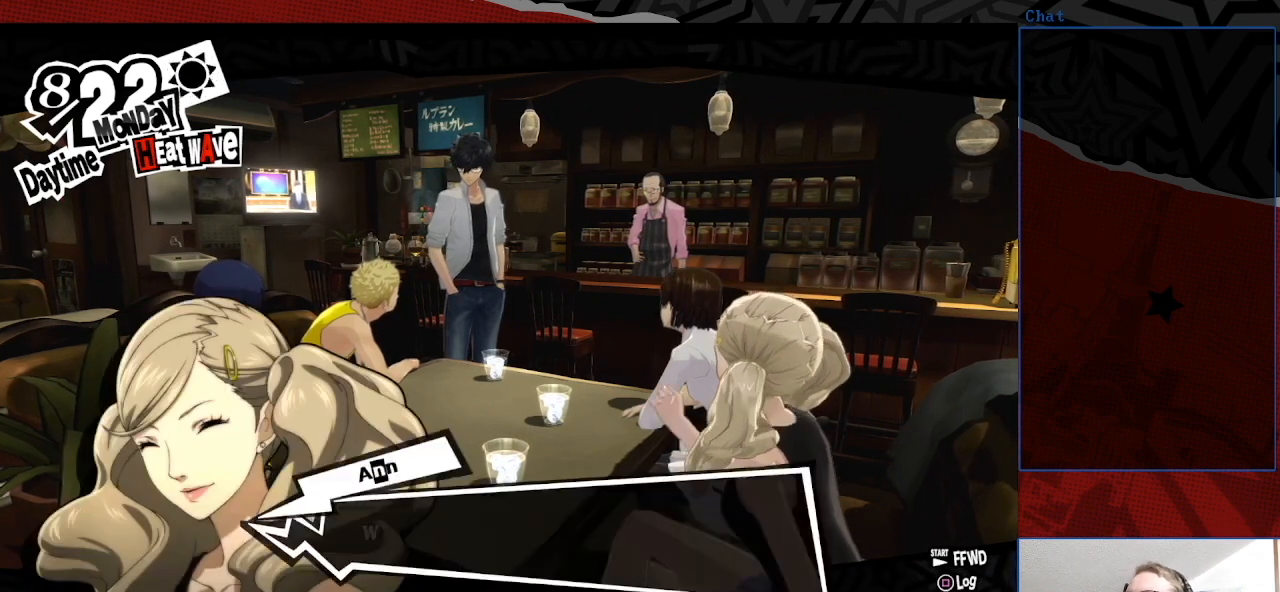
{"buttons": [], "left_stick": "center", "right_stick": "center", "events": []}
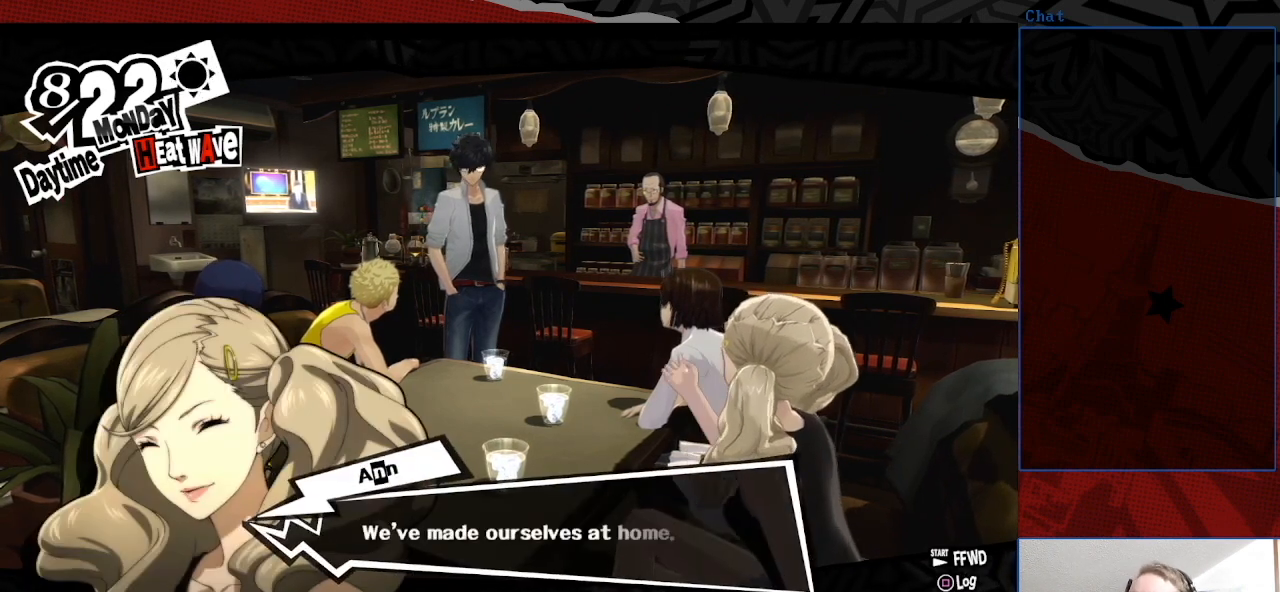
{"buttons": [], "left_stick": "center", "right_stick": "center", "events": []}
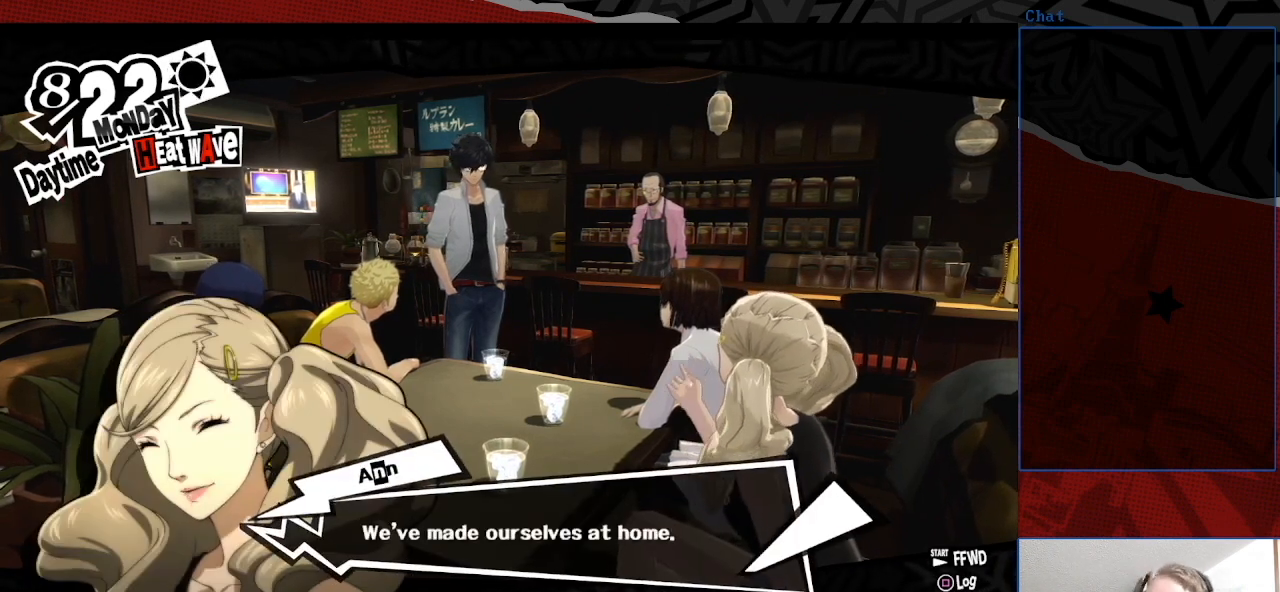
{"buttons": [], "left_stick": "center", "right_stick": "center", "events": []}
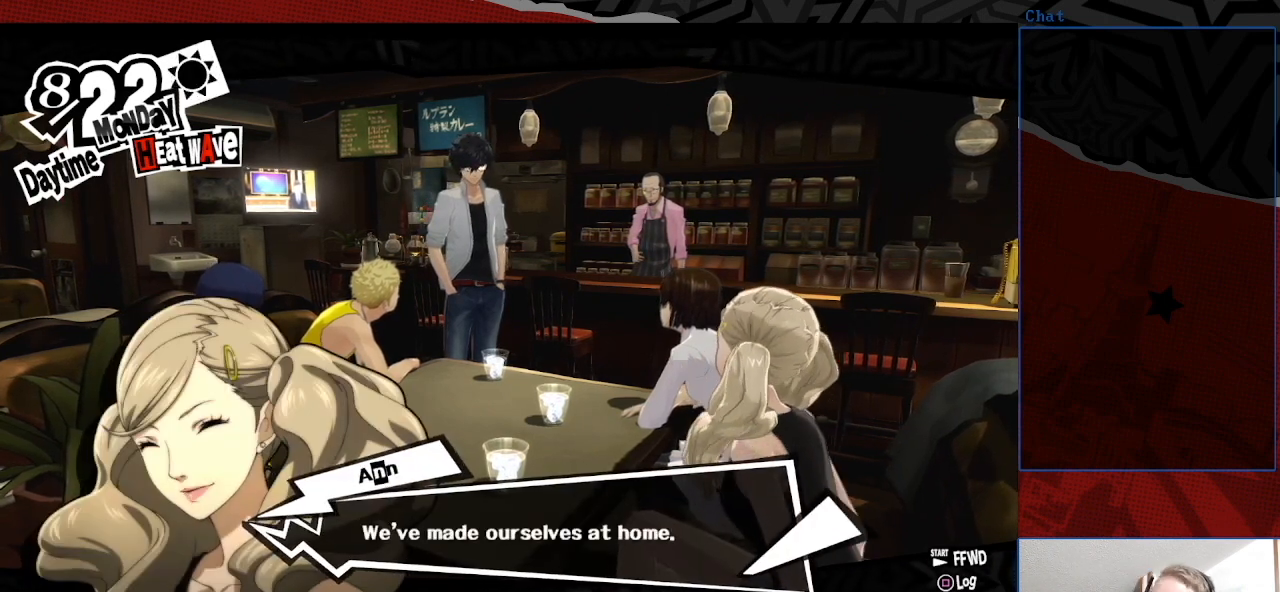
{"buttons": [], "left_stick": "center", "right_stick": "center", "events": []}
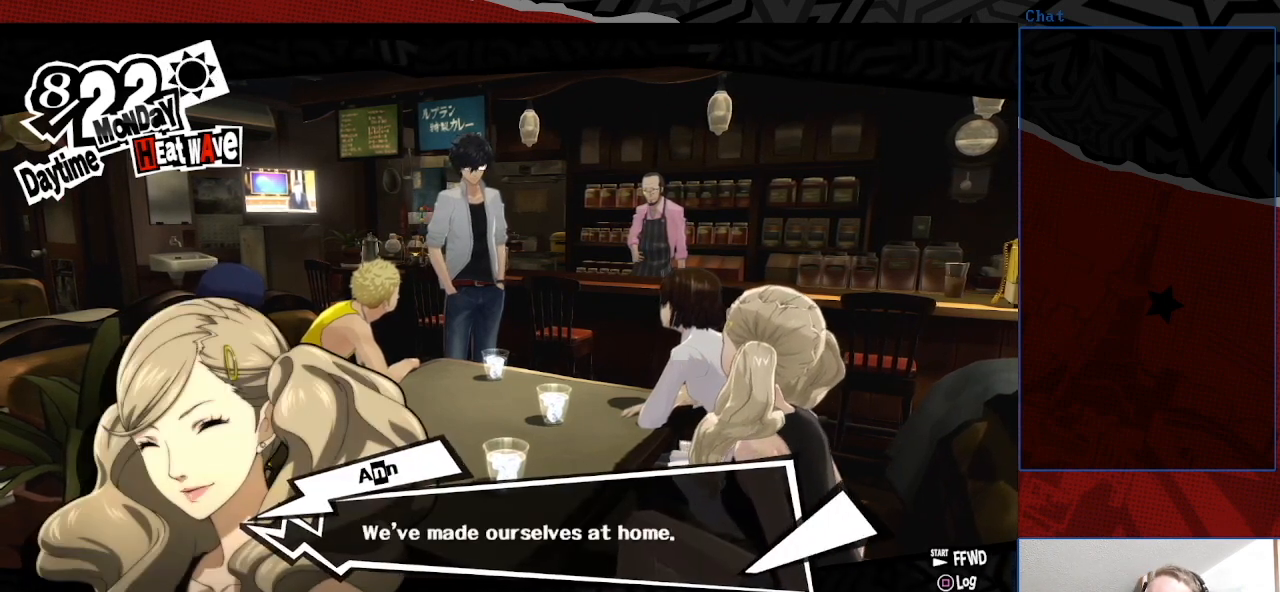
{"buttons": ["CROSS"], "left_stick": "center", "right_stick": "center", "events": [[467, "CROSS", "down"]]}
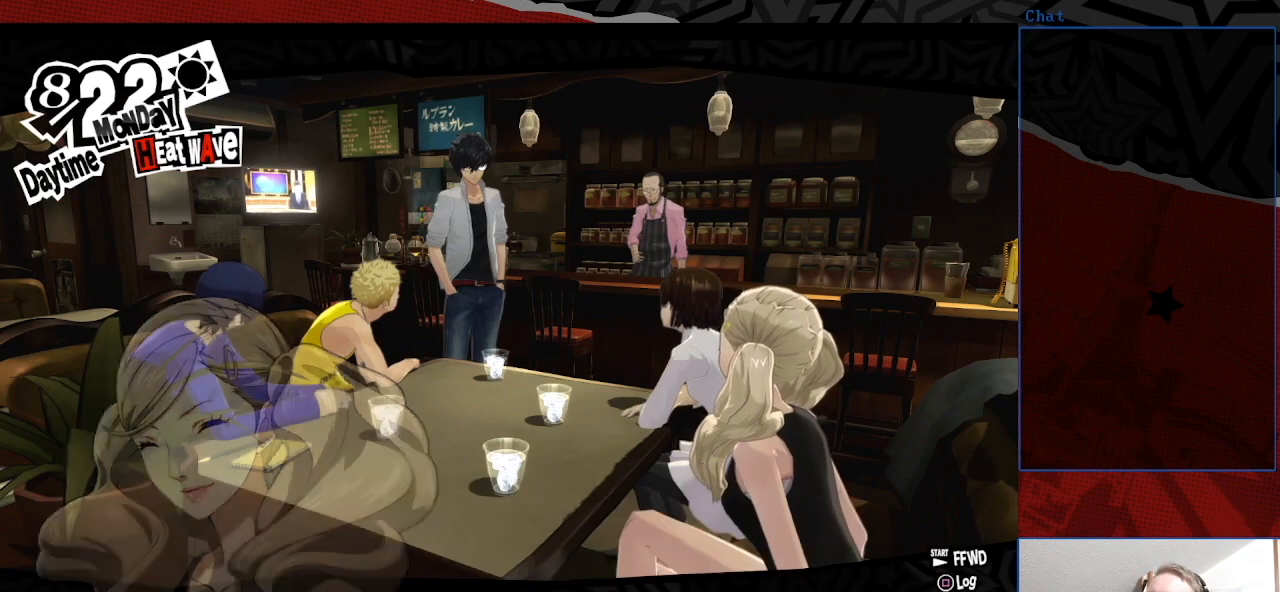
{"buttons": [], "left_stick": "center", "right_stick": "center", "events": [[67, "CROSS", "up"]]}